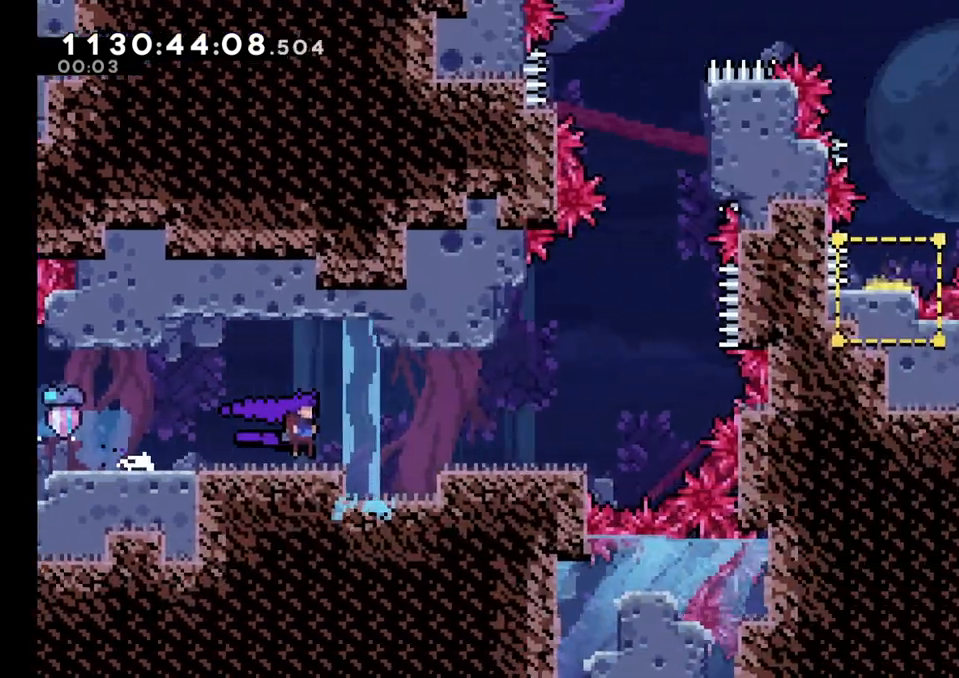
Gameplay with a controller (Nintendo layout); each line is a JSON object with the inputs held at the frame after it (dt_ms = milliseconds from this image to that frame). "events" lists button and stick changes between this image and that frame as [ms after this image, input, new state], when the widget could be followed in between. Not read: HOME L1 L3 R1 R3.
{"dt_ms": 500, "buttons": [], "left_stick": "center", "right_stick": "center", "events": []}
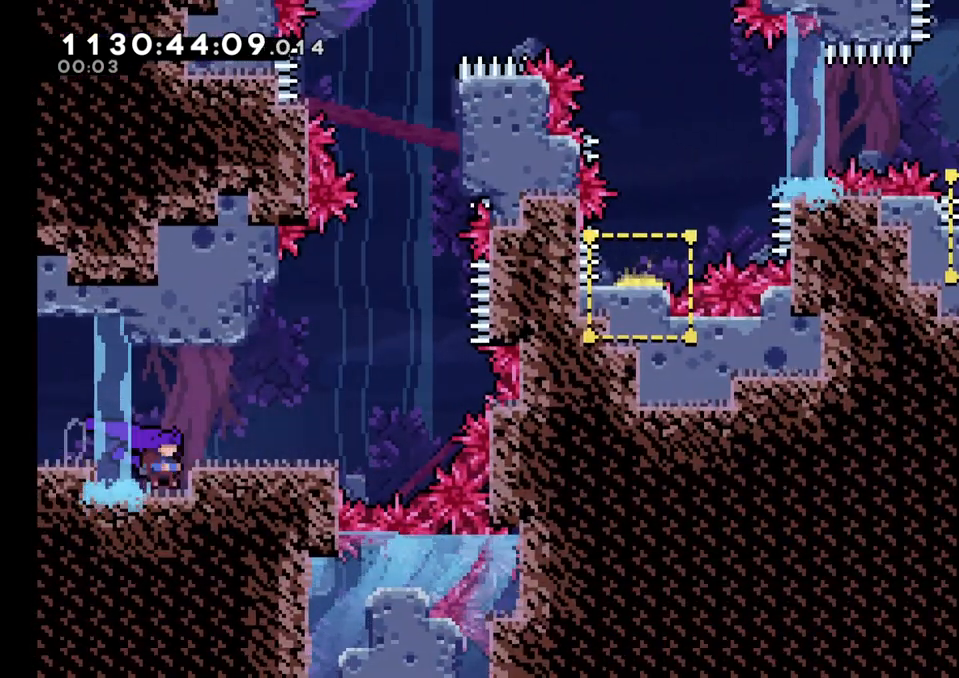
{"dt_ms": 500, "buttons": [], "left_stick": "right", "right_stick": "center", "events": [[150, "left_stick", "right"], [200, "B", "down"], [283, "B", "up"]]}
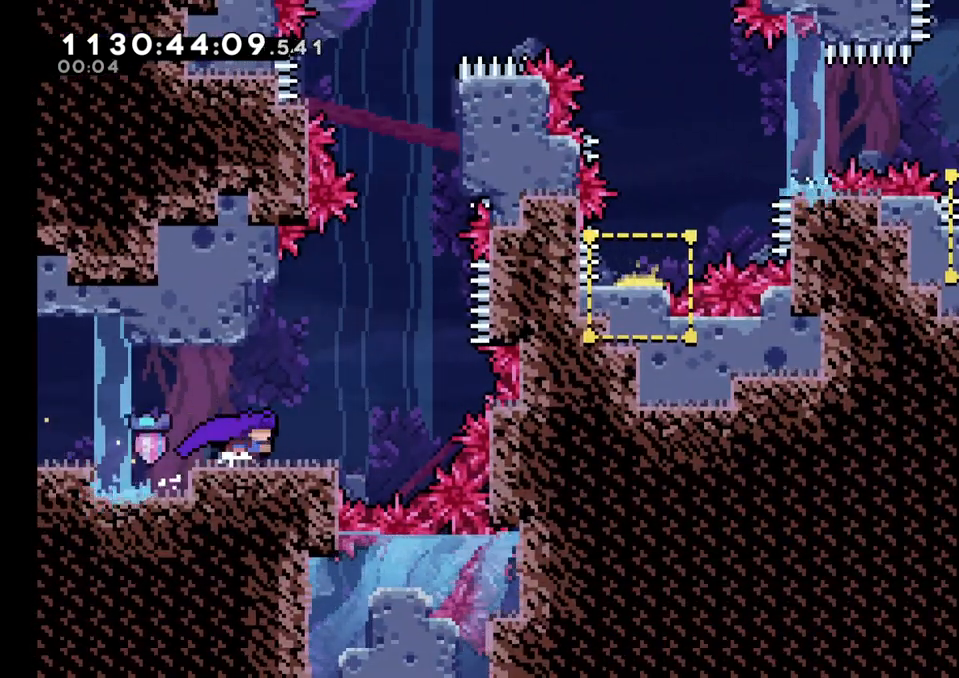
{"dt_ms": 500, "buttons": ["Y"], "left_stick": "up", "right_stick": "center", "events": [[83, "B", "down"], [383, "B", "up"], [433, "left_stick", "up"], [500, "Y", "down"]]}
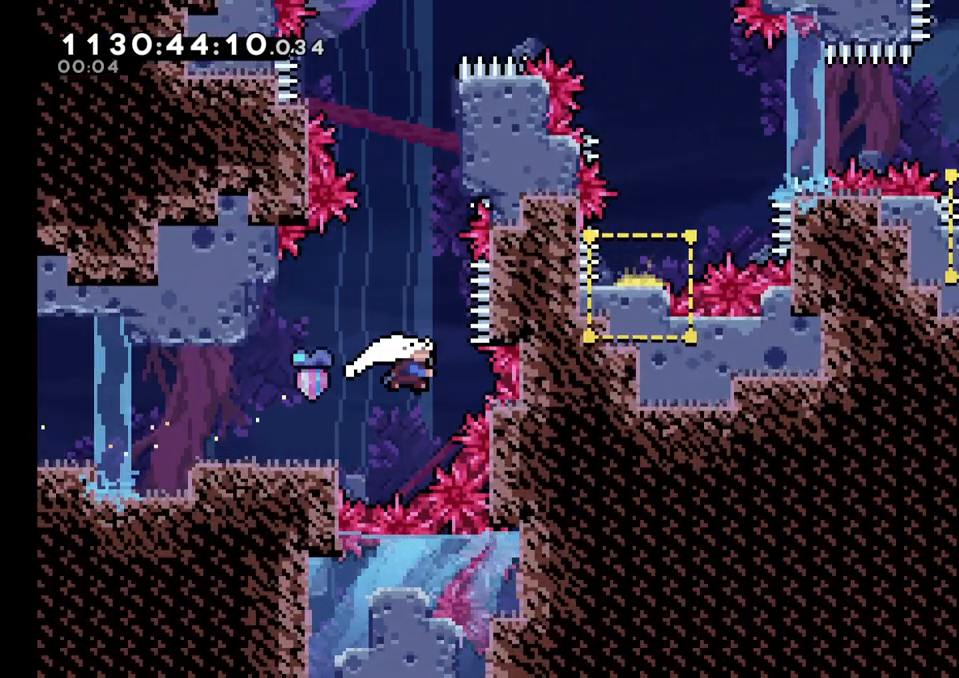
{"dt_ms": 500, "buttons": ["B", "L2"], "left_stick": "right", "right_stick": "center", "events": [[150, "left_stick", "up-right"], [183, "L2", "down"], [200, "Y", "up"], [283, "left_stick", "right"], [400, "B", "down"]]}
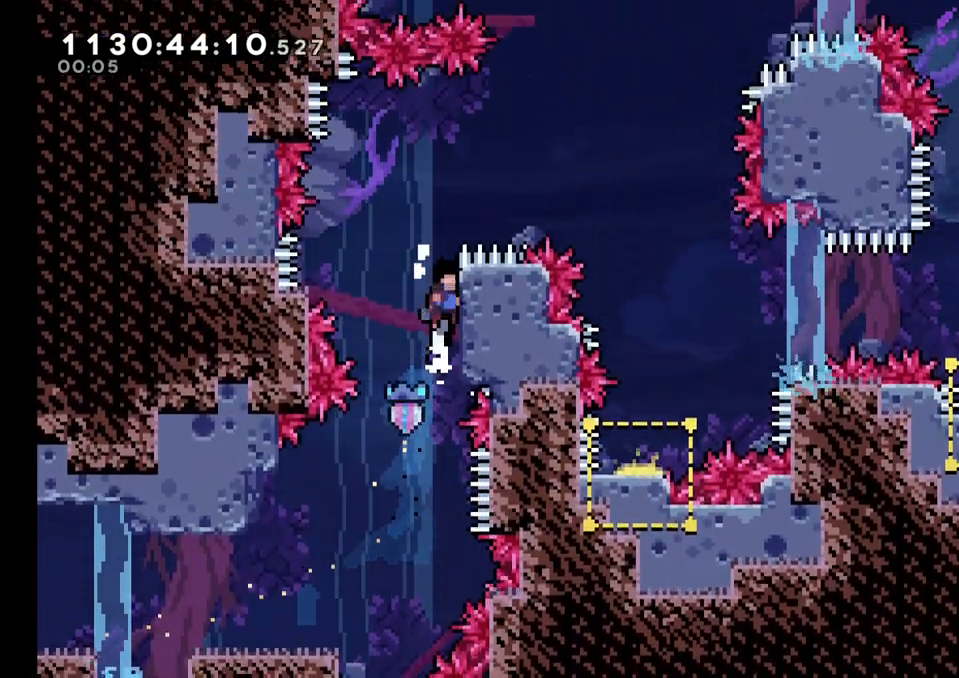
{"dt_ms": 500, "buttons": ["L2"], "left_stick": "right", "right_stick": "center", "events": [[50, "B", "up"], [100, "left_stick", "up"], [467, "left_stick", "right"]]}
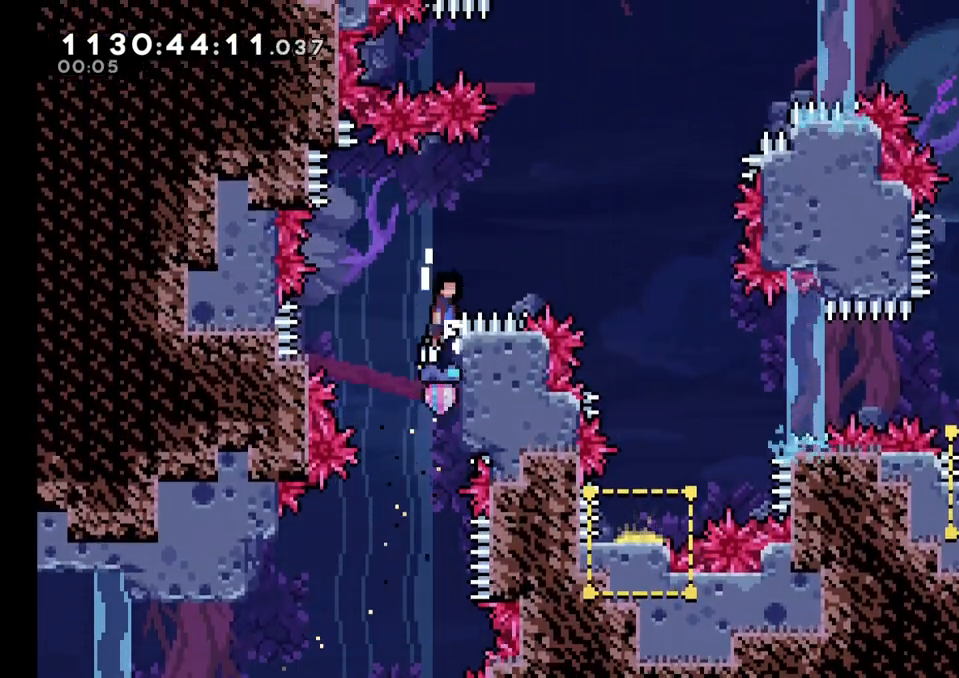
{"dt_ms": 500, "buttons": ["B"], "left_stick": "right", "right_stick": "center", "events": [[17, "B", "down"], [133, "L2", "up"]]}
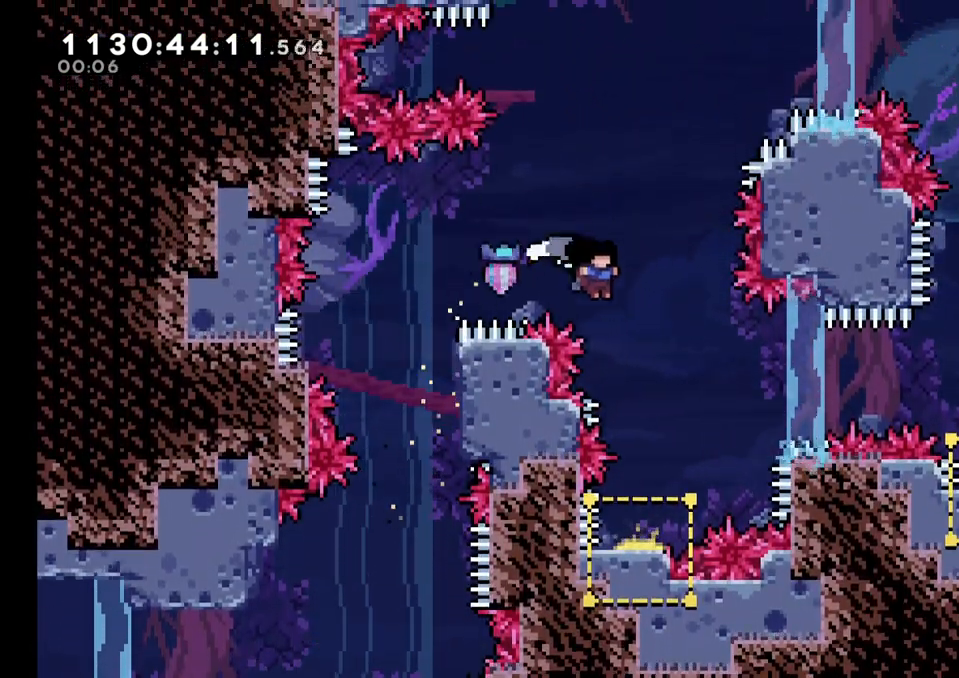
{"dt_ms": 1000, "buttons": [], "left_stick": "right", "right_stick": "center", "events": [[83, "B", "up"], [150, "left_stick", "center"], [500, "left_stick", "right"]]}
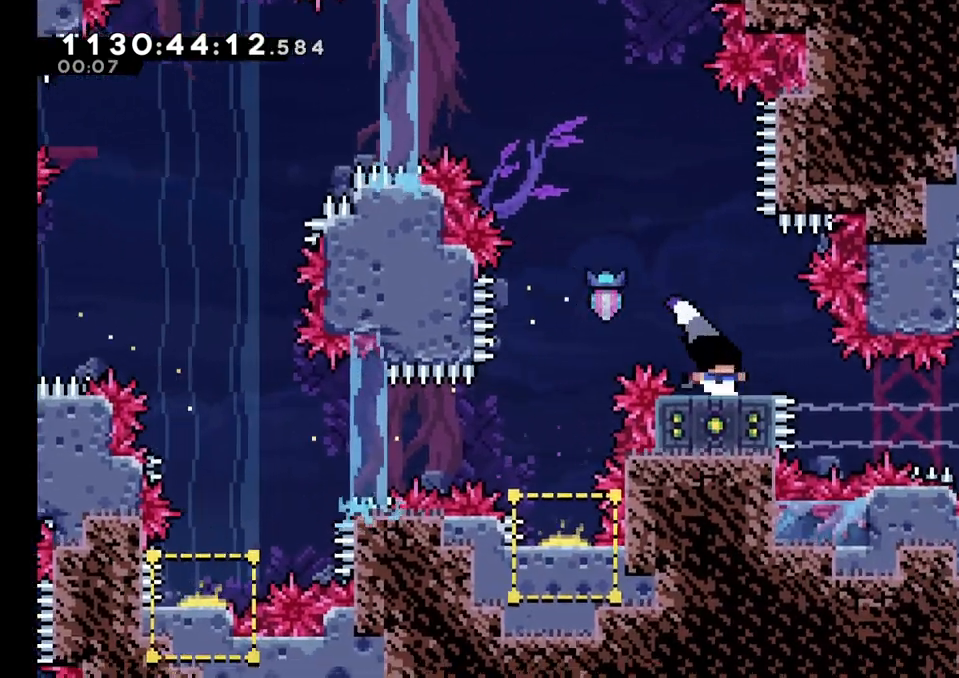
{"dt_ms": 500, "buttons": [], "left_stick": "down", "right_stick": "center", "events": [[67, "left_stick", "center"], [150, "left_stick", "down"], [167, "right_stick", "left"], [233, "Y", "down"], [317, "right_stick", "center"], [350, "Y", "up"]]}